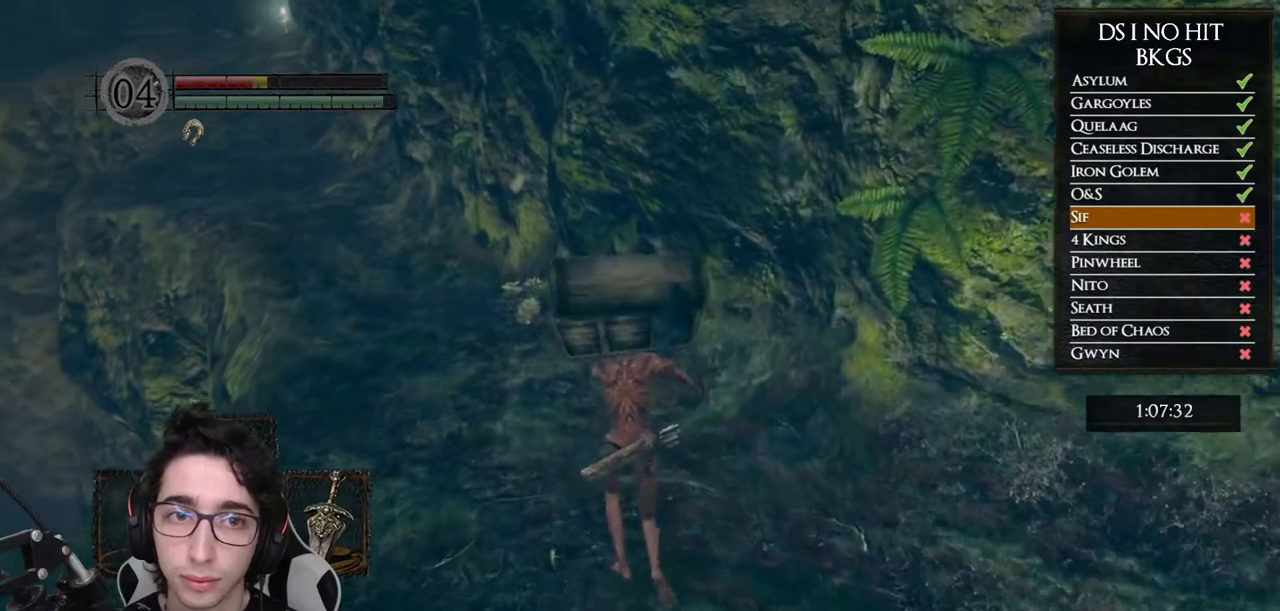
Gameplay with a controller (Xbox layout); each line is a JSON object with the inputs held at the frame after it. "button_events" lists button changes between this image and that frame as [ms after this image, input, new state], when the widget could be followed in between (sticks are given only as held states). Not read: L1 SELECT.
{"buttons": ["B"], "left_stick": "up", "right_stick": "center", "button_events": []}
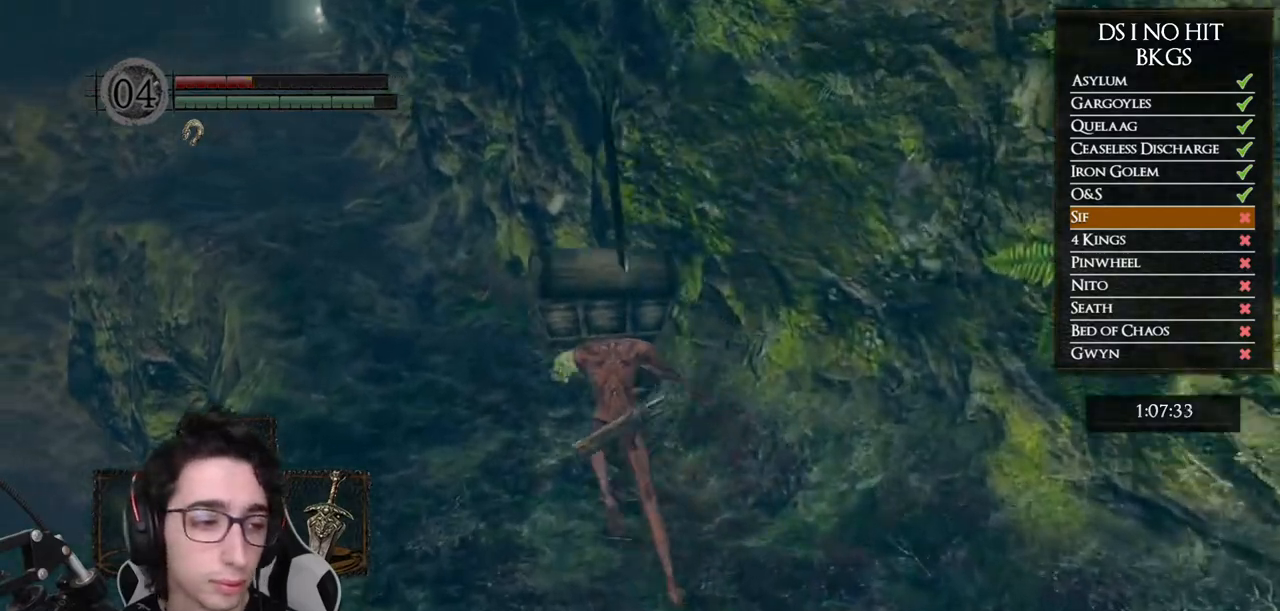
{"buttons": ["B"], "left_stick": "up", "right_stick": "center", "button_events": []}
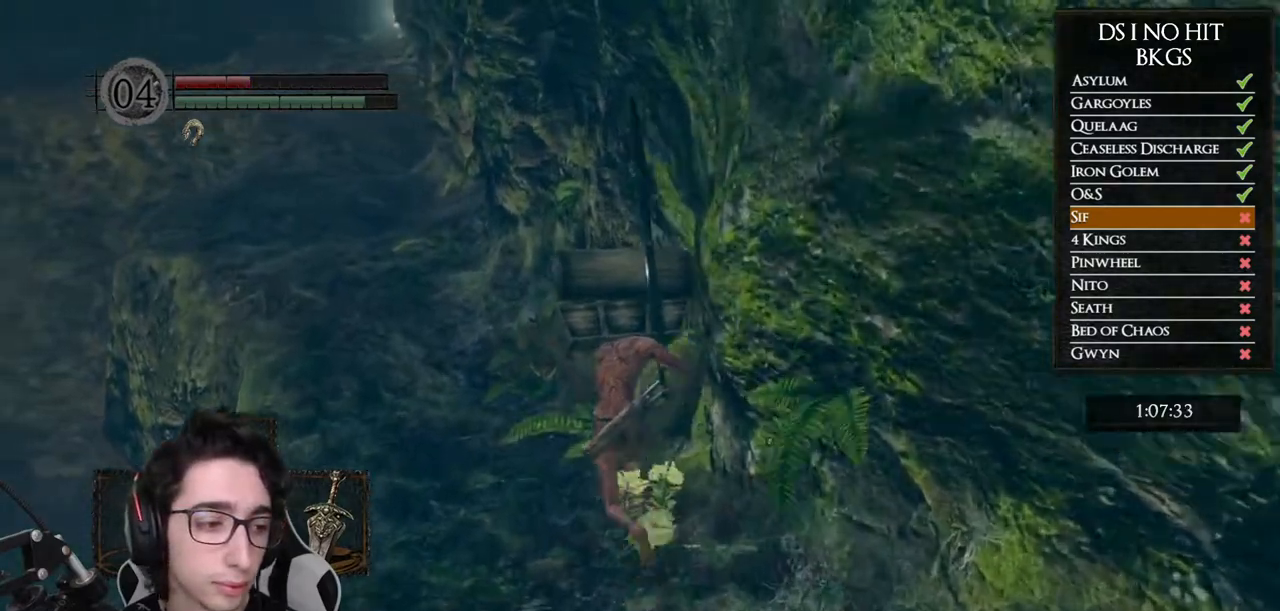
{"buttons": ["B"], "left_stick": "up", "right_stick": "center", "button_events": []}
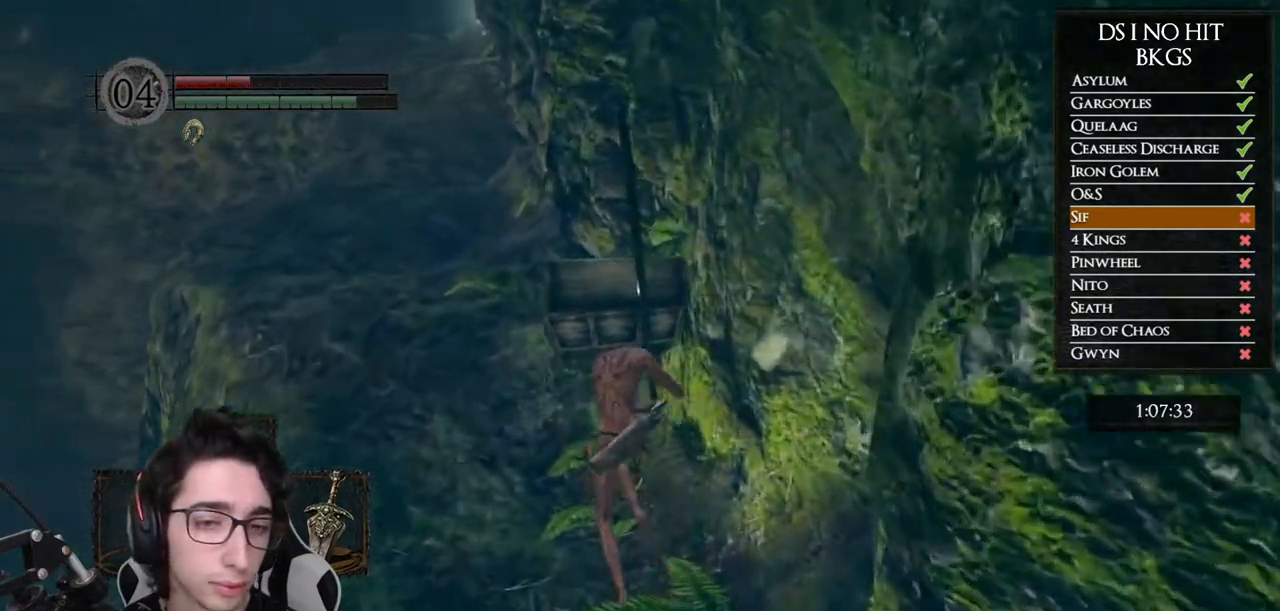
{"buttons": ["B"], "left_stick": "up", "right_stick": "center", "button_events": []}
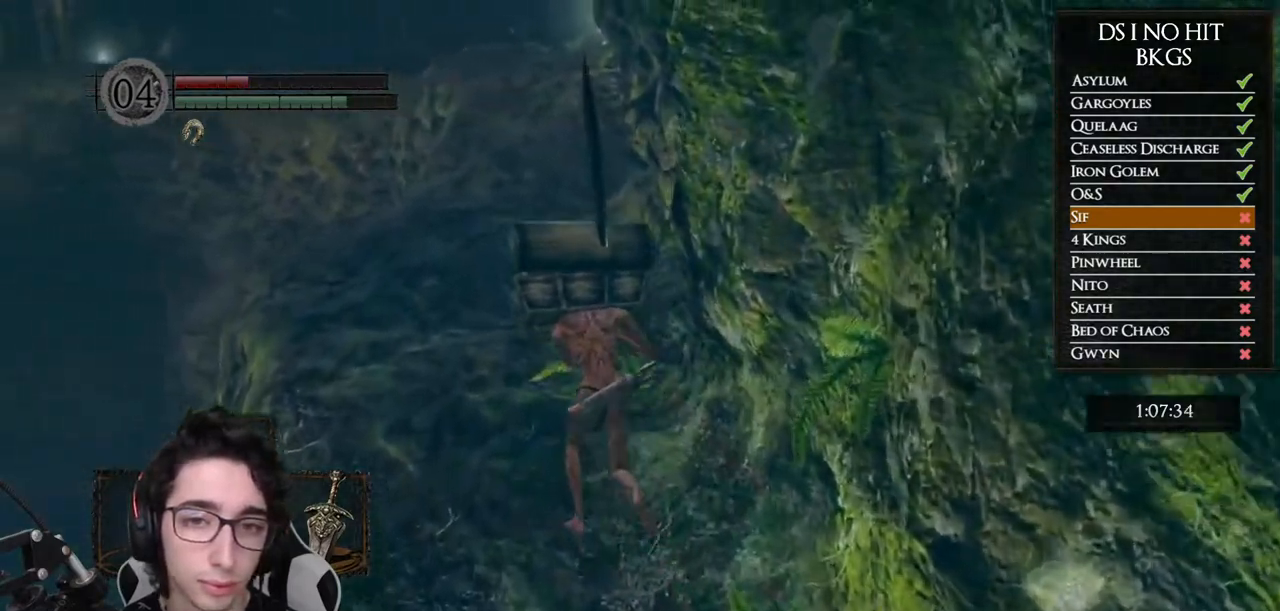
{"buttons": ["B"], "left_stick": "up", "right_stick": "center", "button_events": []}
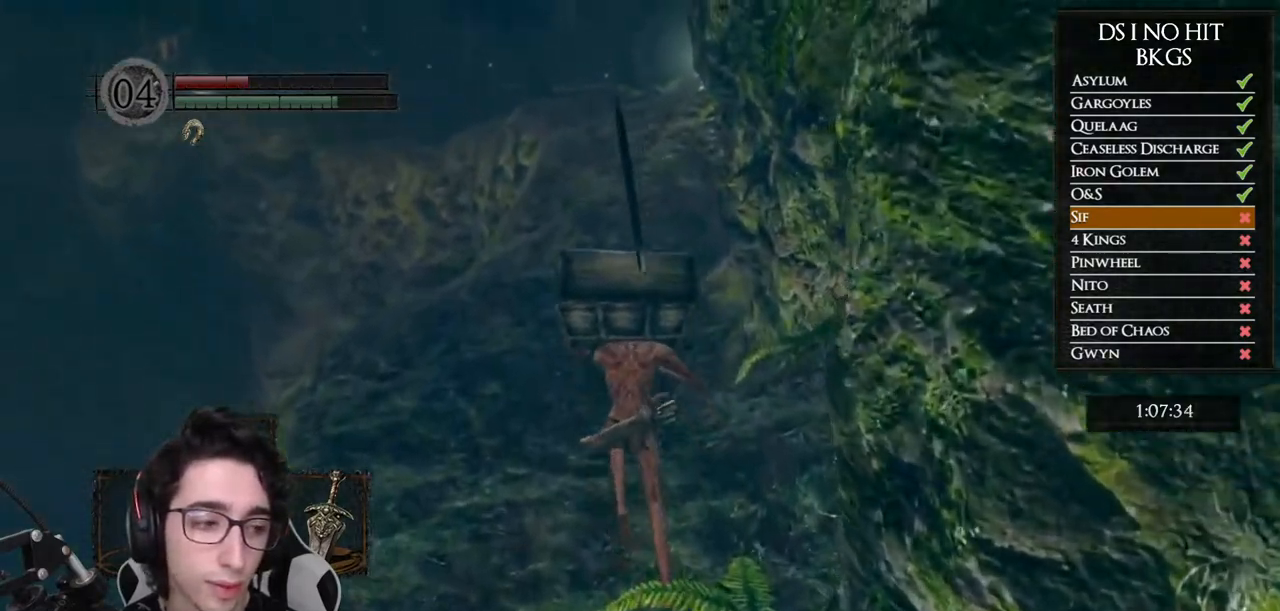
{"buttons": ["B"], "left_stick": "up", "right_stick": "center", "button_events": [[400, "R2", "down"], [450, "R2", "up"]]}
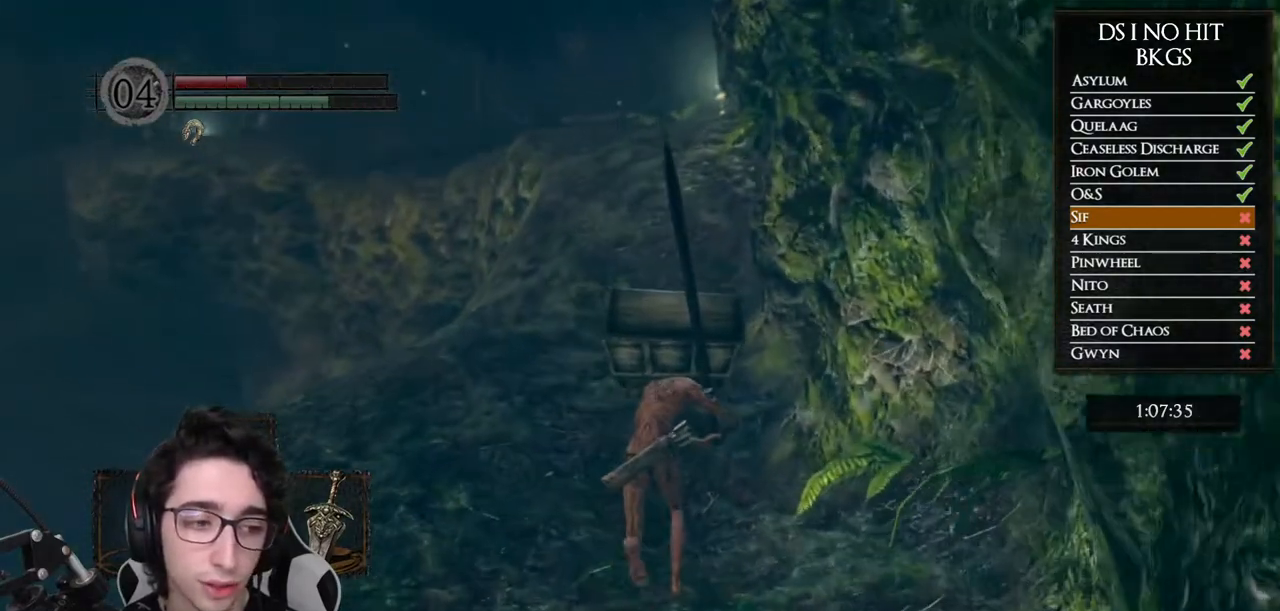
{"buttons": ["B"], "left_stick": "up", "right_stick": "center", "button_events": []}
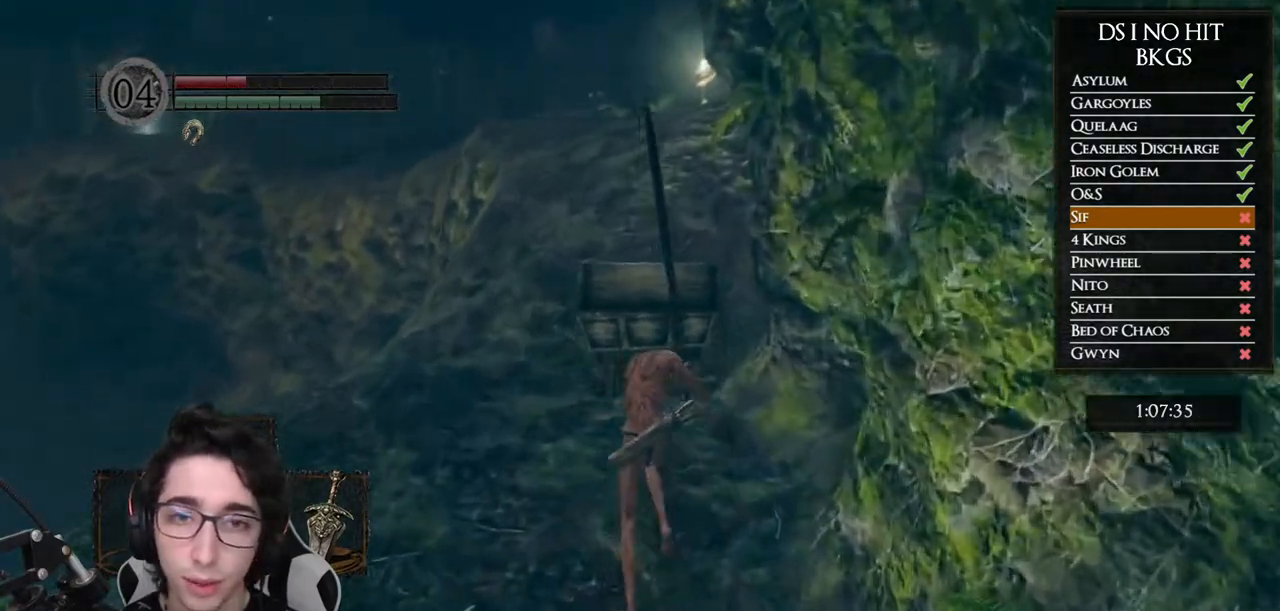
{"buttons": ["B"], "left_stick": "up", "right_stick": "center", "button_events": []}
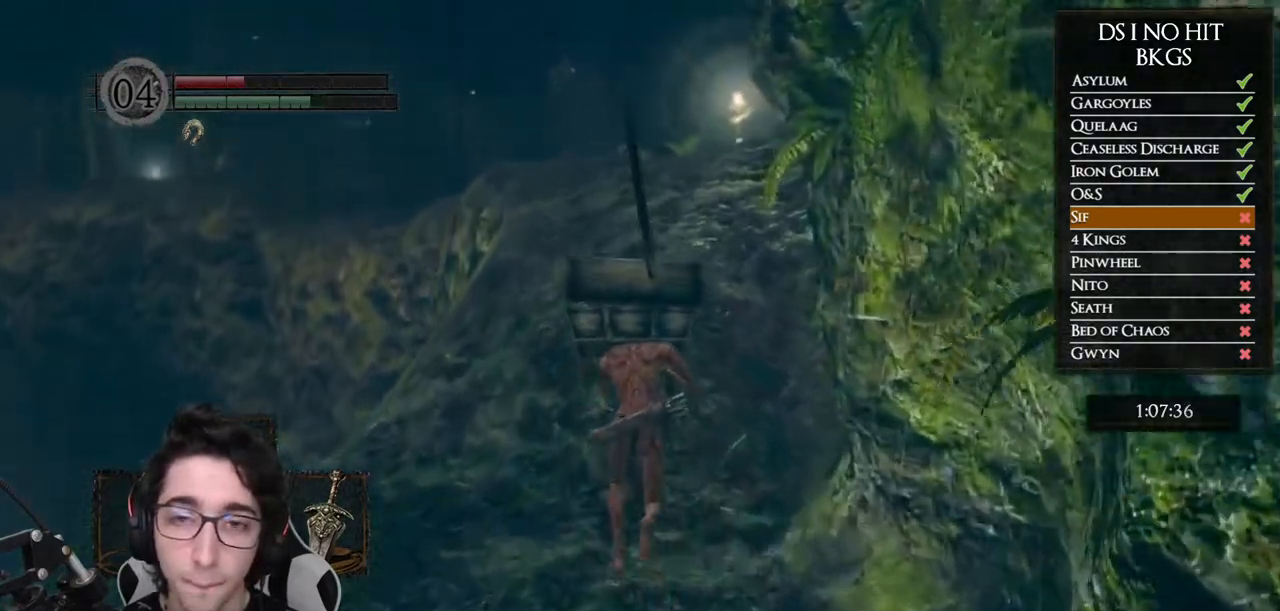
{"buttons": ["B", "R2"], "left_stick": "up", "right_stick": "center", "button_events": [[500, "R2", "down"]]}
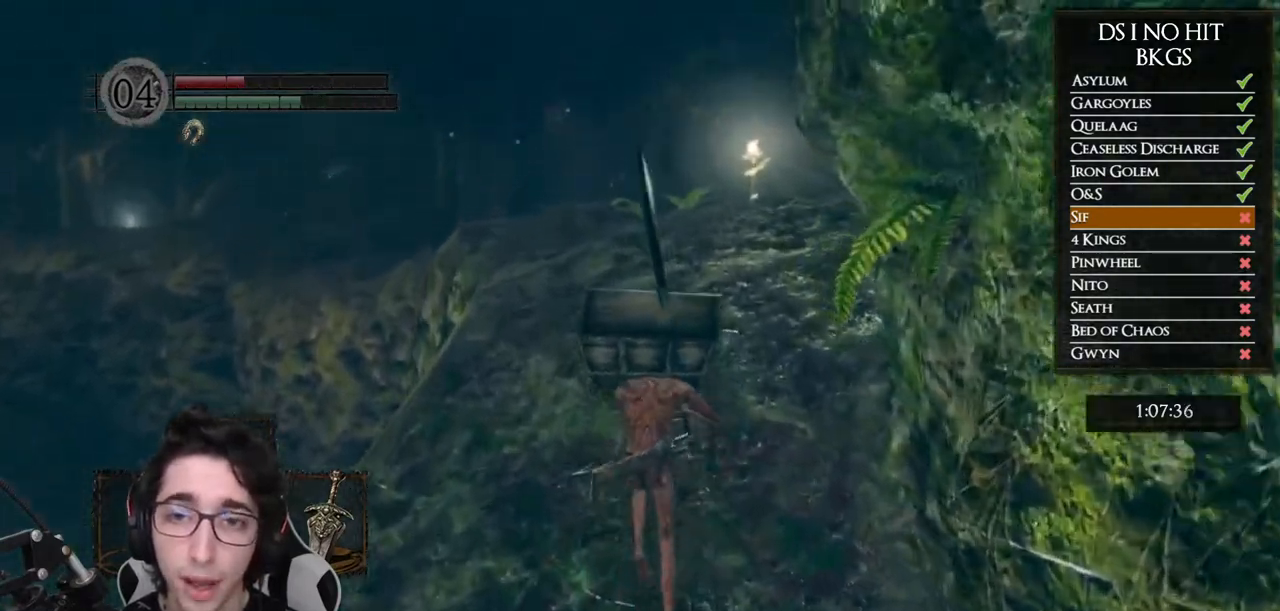
{"buttons": ["B", "R2"], "left_stick": "up", "right_stick": "center", "button_events": [[200, "R2", "up"], [367, "R2", "down"]]}
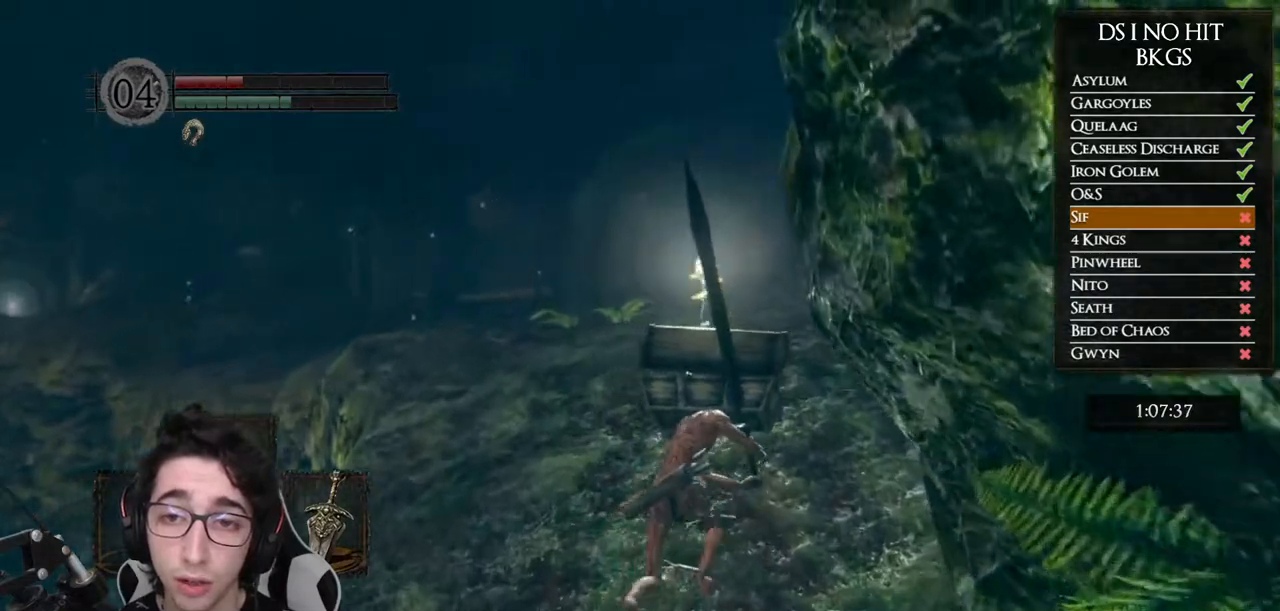
{"buttons": ["B"], "left_stick": "up", "right_stick": "center", "button_events": [[33, "R2", "up"], [133, "R2", "down"], [450, "R2", "up"]]}
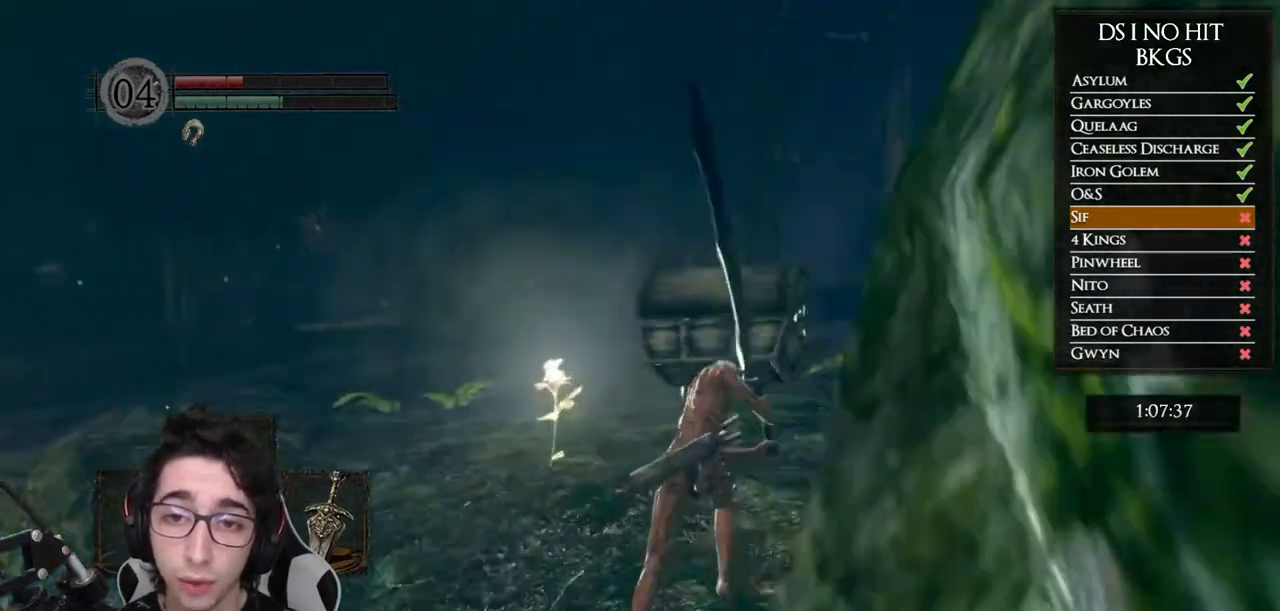
{"buttons": ["B"], "left_stick": "up-right", "right_stick": "center", "button_events": [[183, "R2", "down"], [367, "R2", "up"]]}
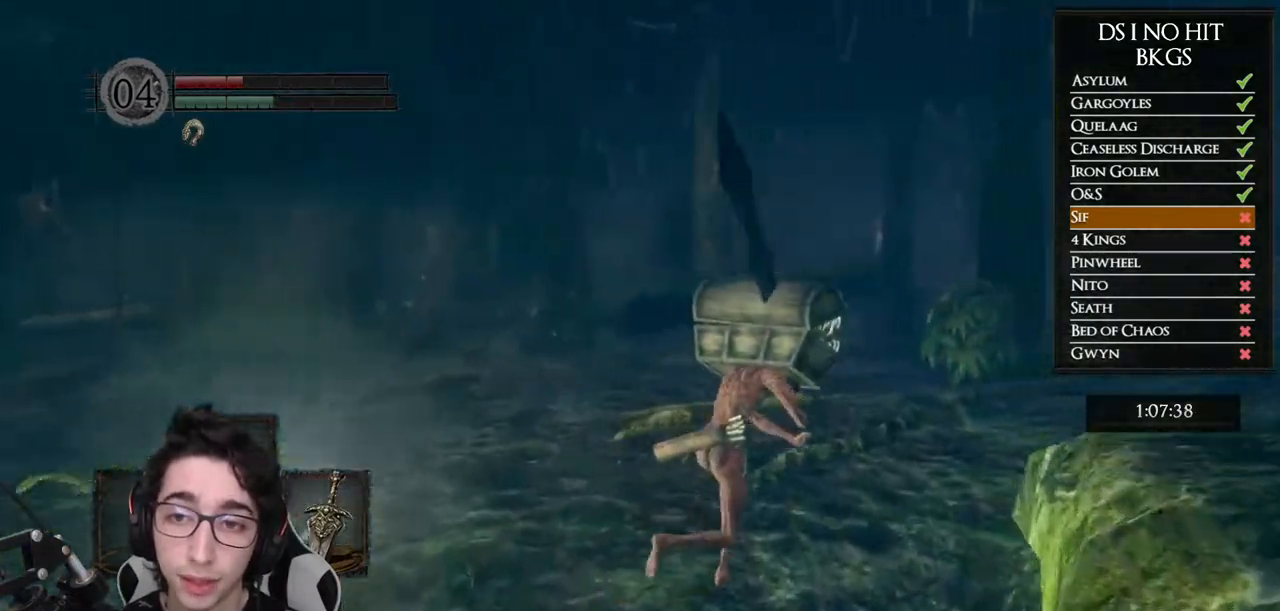
{"buttons": ["B"], "left_stick": "up-right", "right_stick": "center", "button_events": [[200, "R2", "down"], [267, "R2", "up"]]}
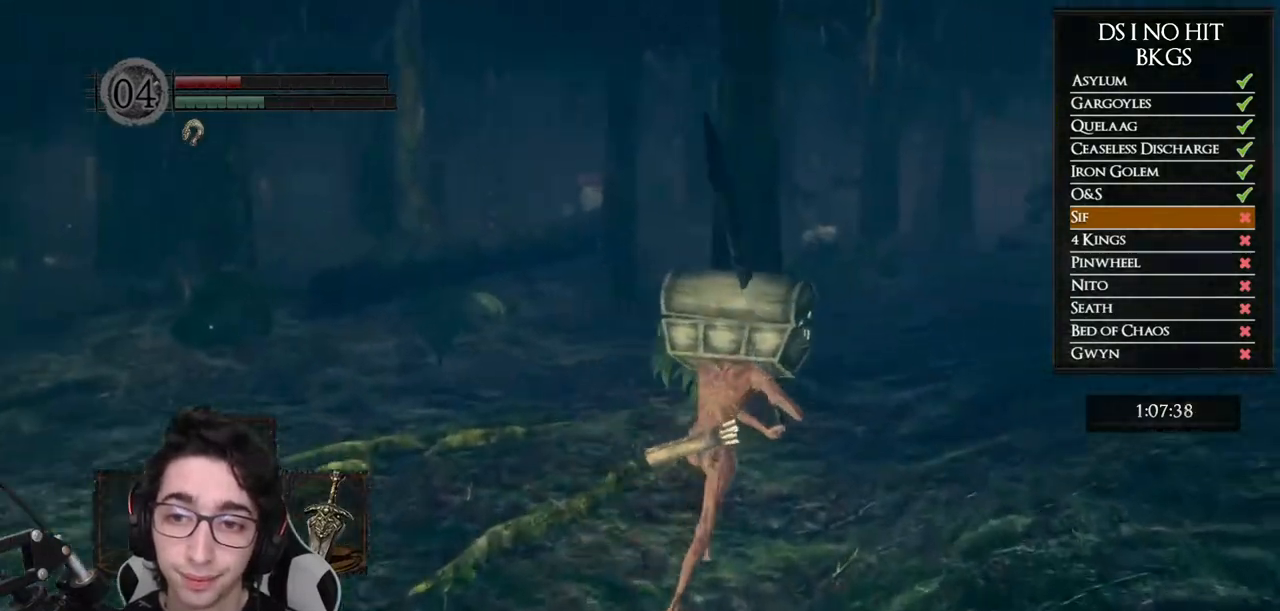
{"buttons": ["R2"], "left_stick": "up-right", "right_stick": "center", "button_events": [[367, "B", "up"], [483, "R2", "down"]]}
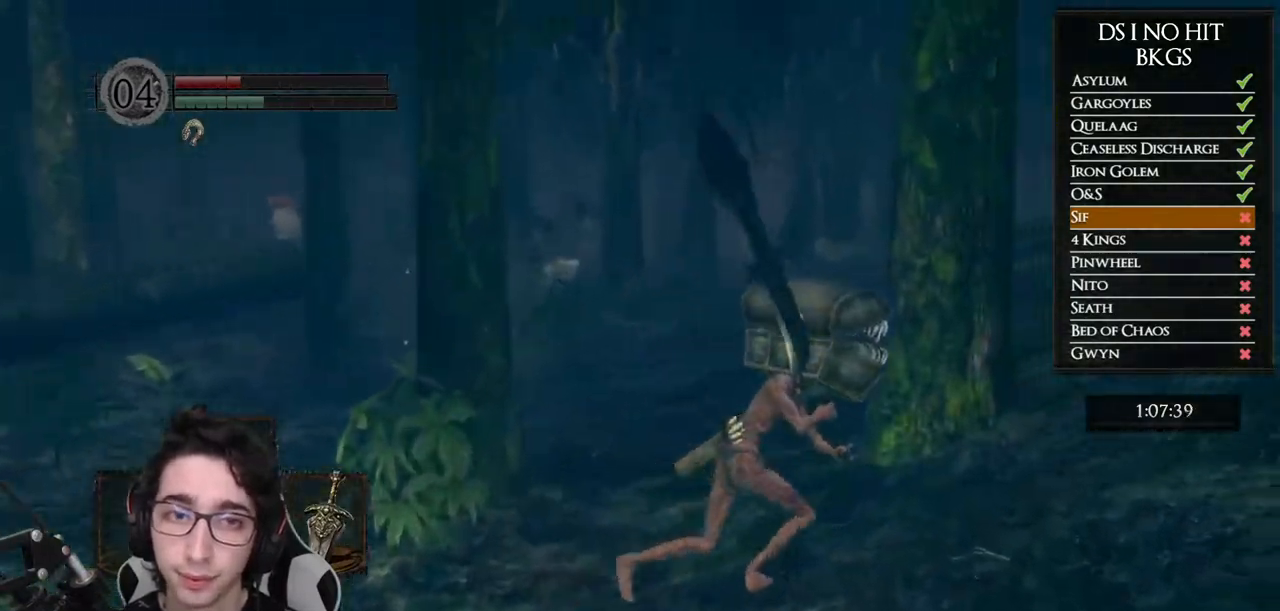
{"buttons": [], "left_stick": "up-right", "right_stick": "down-right", "button_events": [[50, "R2", "up"]]}
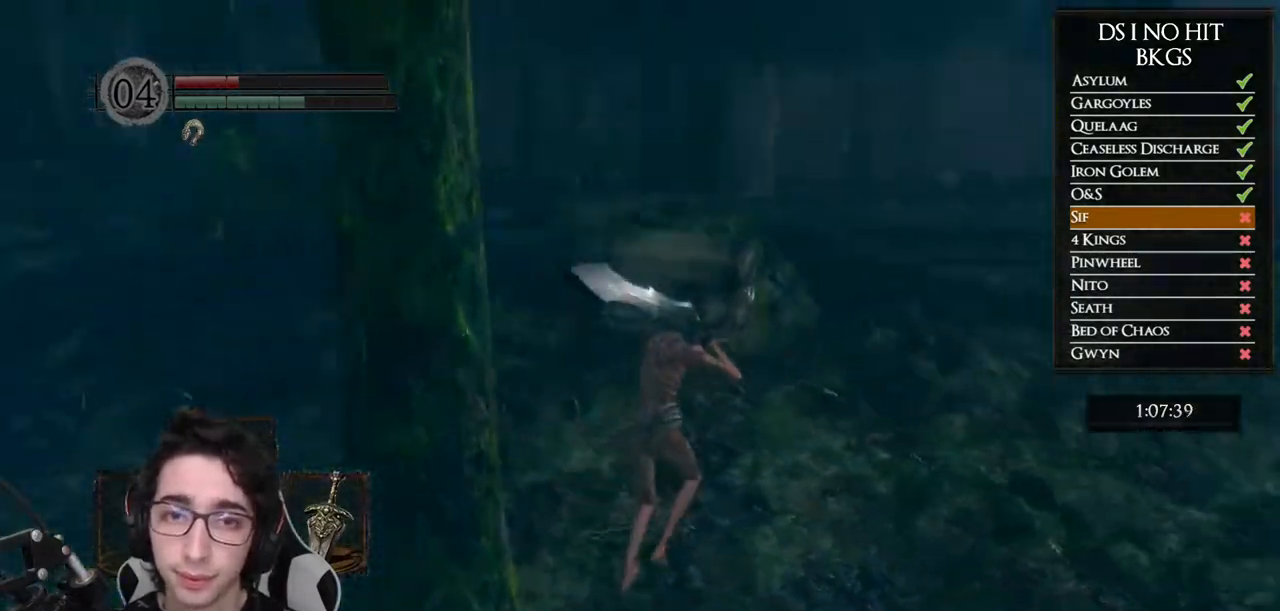
{"buttons": ["B"], "left_stick": "up", "right_stick": "center", "button_events": [[117, "B", "down"]]}
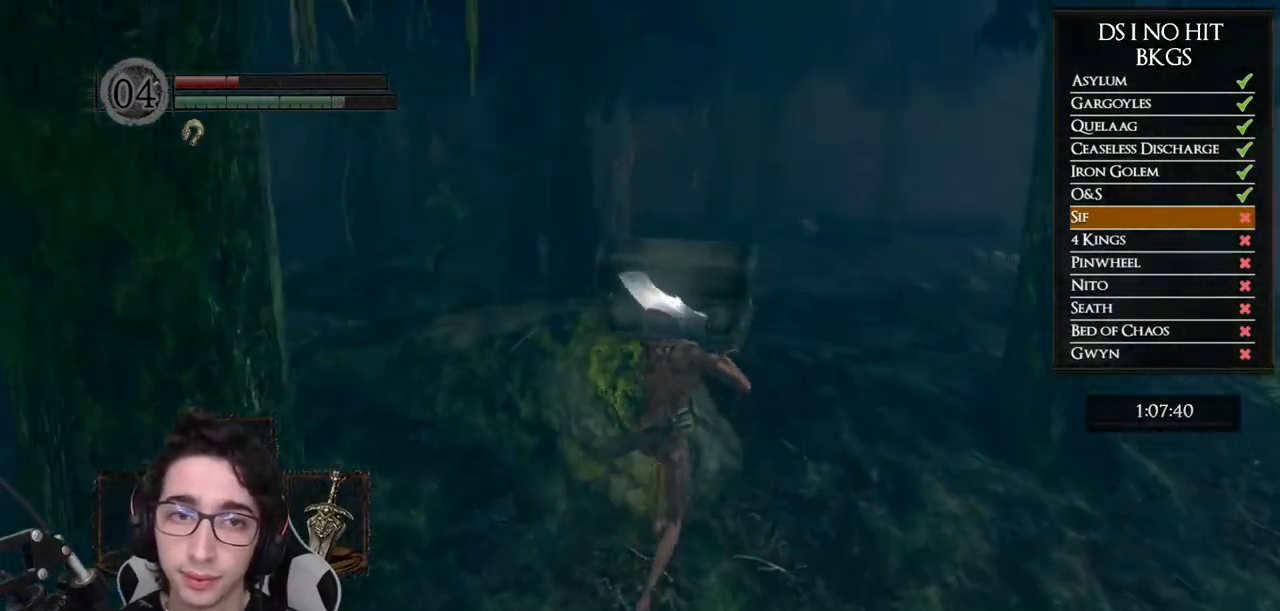
{"buttons": ["B"], "left_stick": "up", "right_stick": "center", "button_events": []}
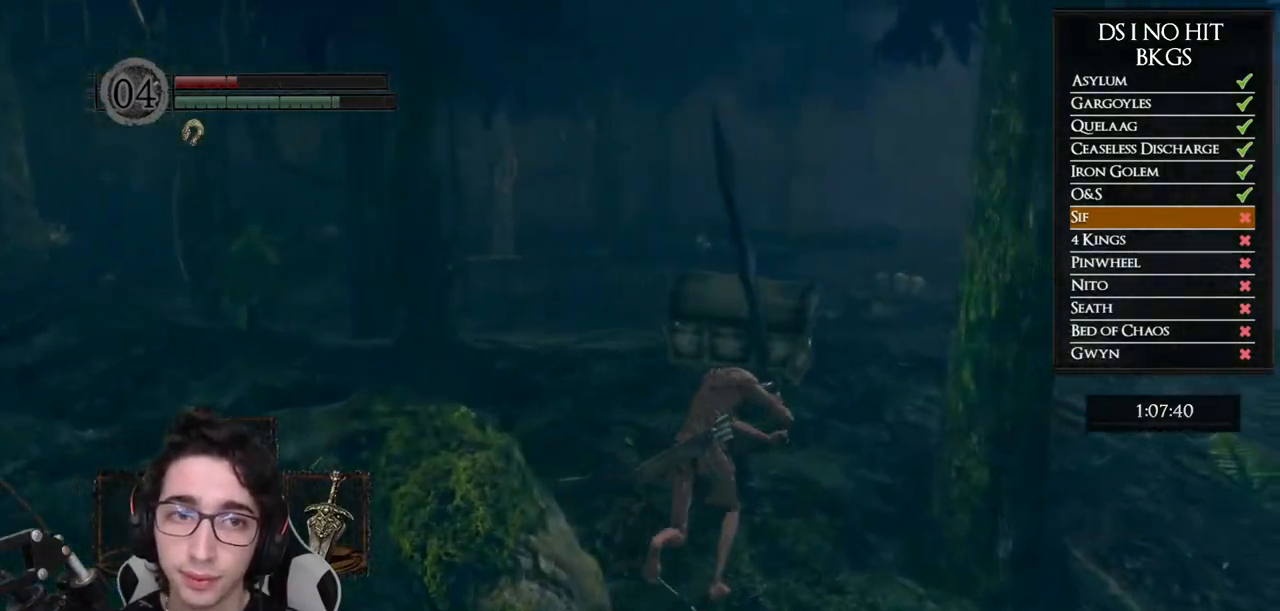
{"buttons": [], "left_stick": "up", "right_stick": "center", "button_events": [[483, "B", "up"]]}
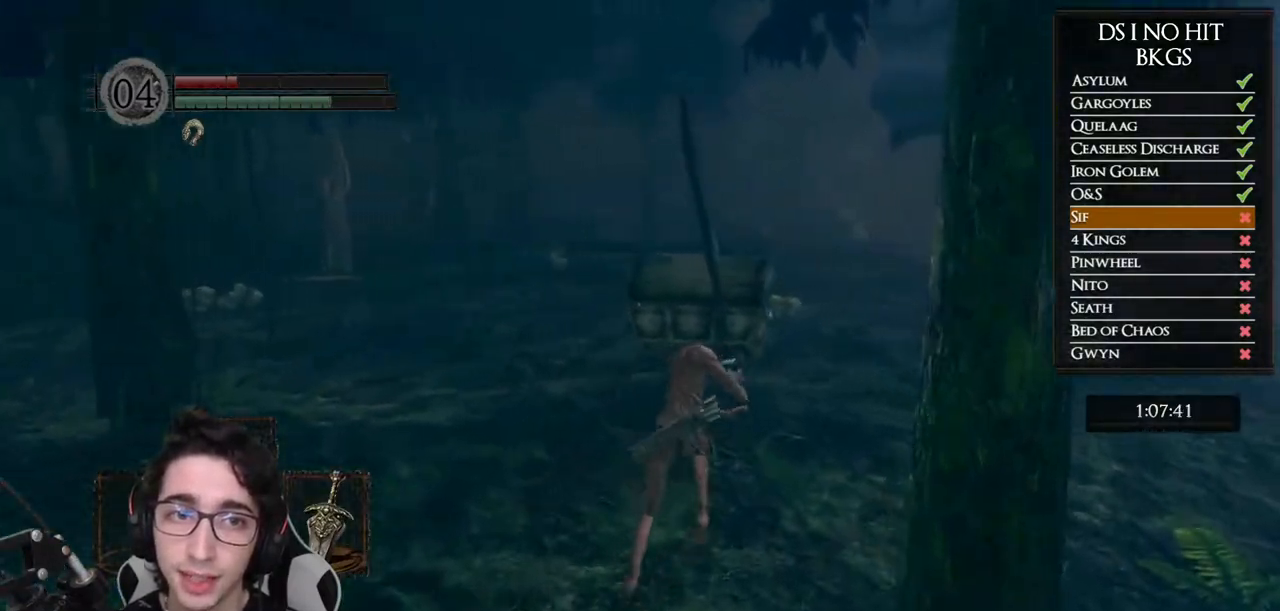
{"buttons": ["DPAD_RIGHT"], "left_stick": "center", "right_stick": "center", "button_events": [[117, "START", "down"], [233, "START", "up"], [433, "DPAD_RIGHT", "down"]]}
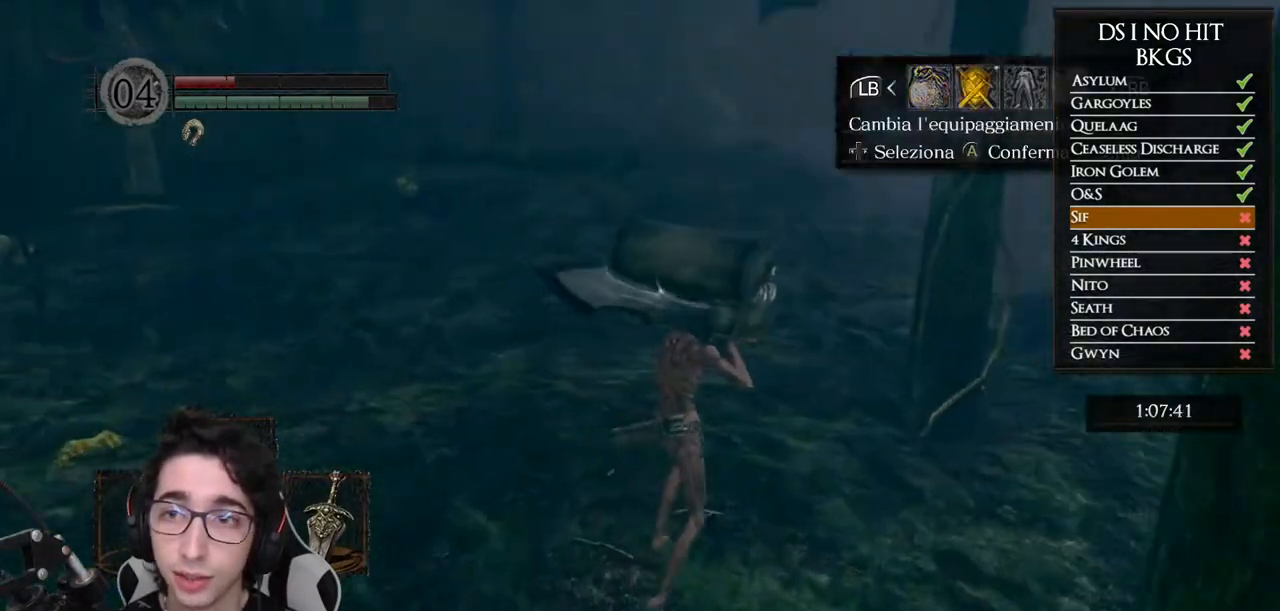
{"buttons": ["X"], "left_stick": "center", "right_stick": "center", "button_events": [[17, "A", "down"], [17, "DPAD_RIGHT", "up"], [117, "A", "up"], [150, "DPAD_DOWN", "down"], [250, "DPAD_DOWN", "up"], [300, "DPAD_DOWN", "down"], [400, "DPAD_DOWN", "up"], [467, "X", "down"]]}
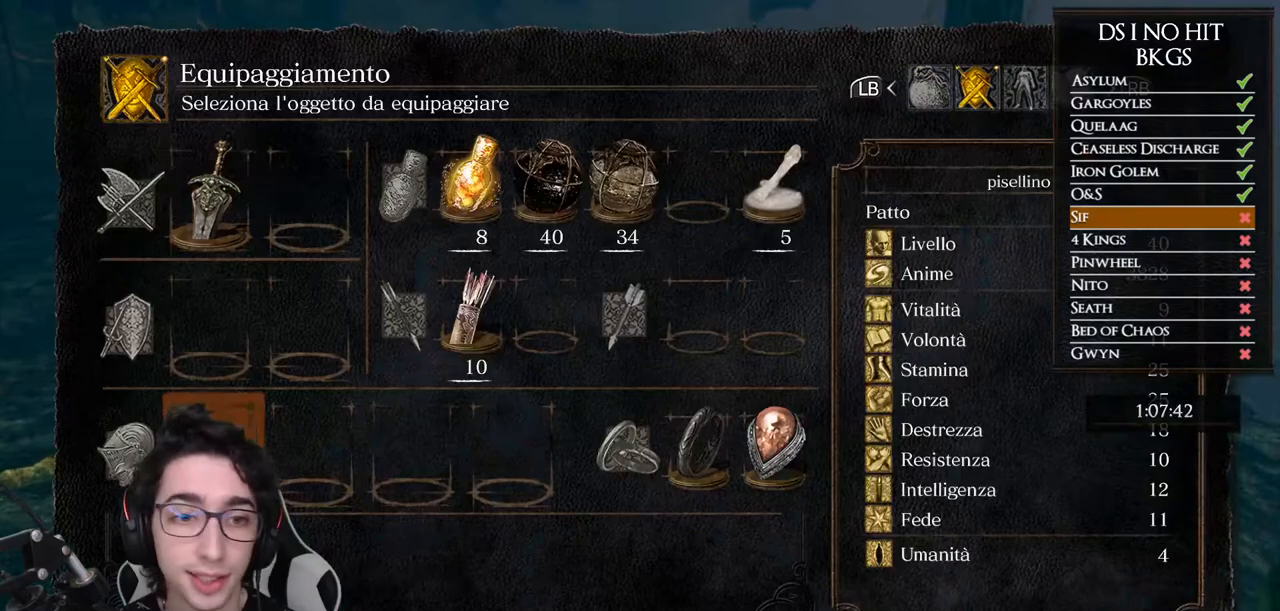
{"buttons": ["B"], "left_stick": "up", "right_stick": "center", "button_events": [[50, "X", "up"], [183, "B", "down"], [250, "B", "up"], [317, "B", "down"], [400, "B", "up"], [483, "B", "down"]]}
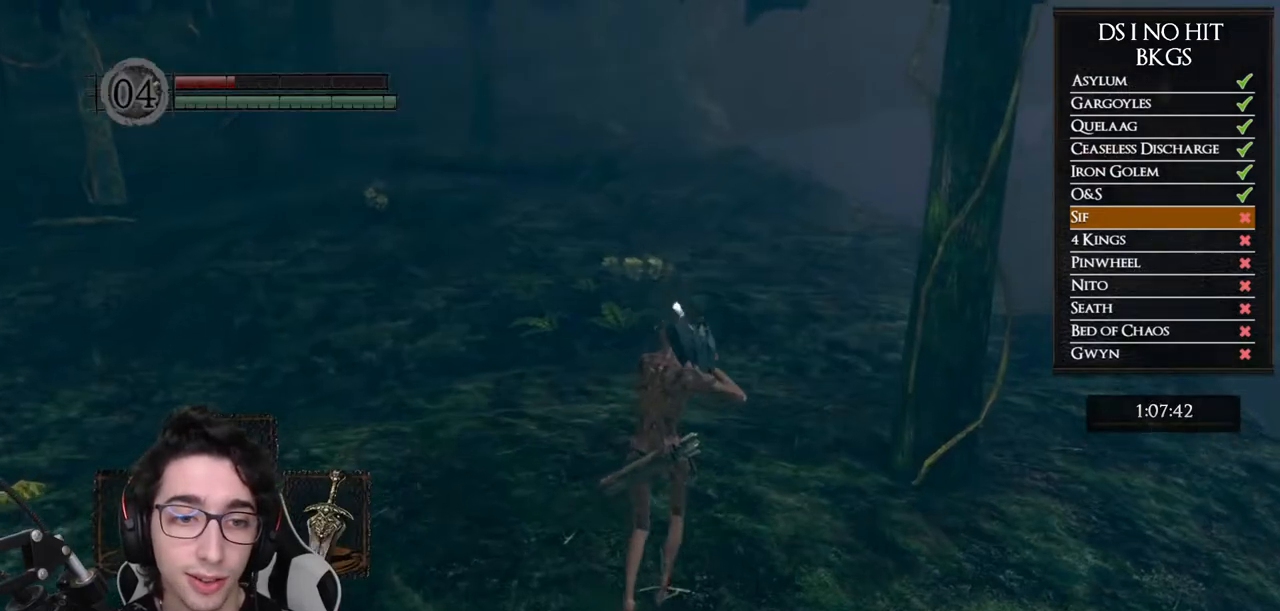
{"buttons": ["B"], "left_stick": "up", "right_stick": "center", "button_events": []}
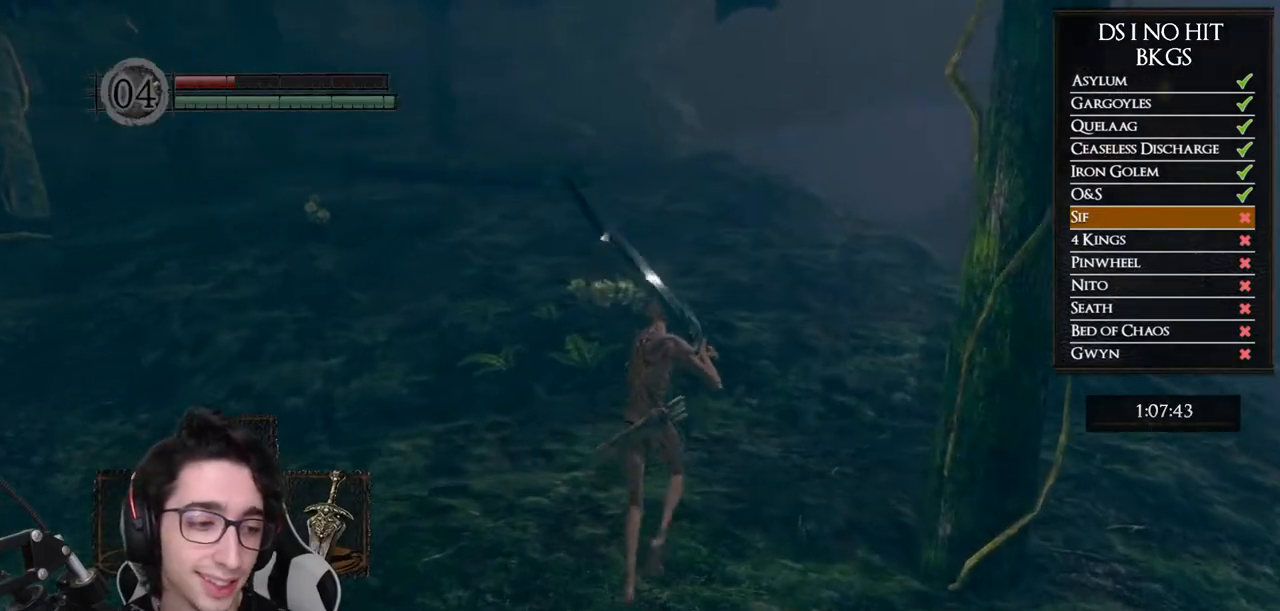
{"buttons": ["B"], "left_stick": "up", "right_stick": "center", "button_events": []}
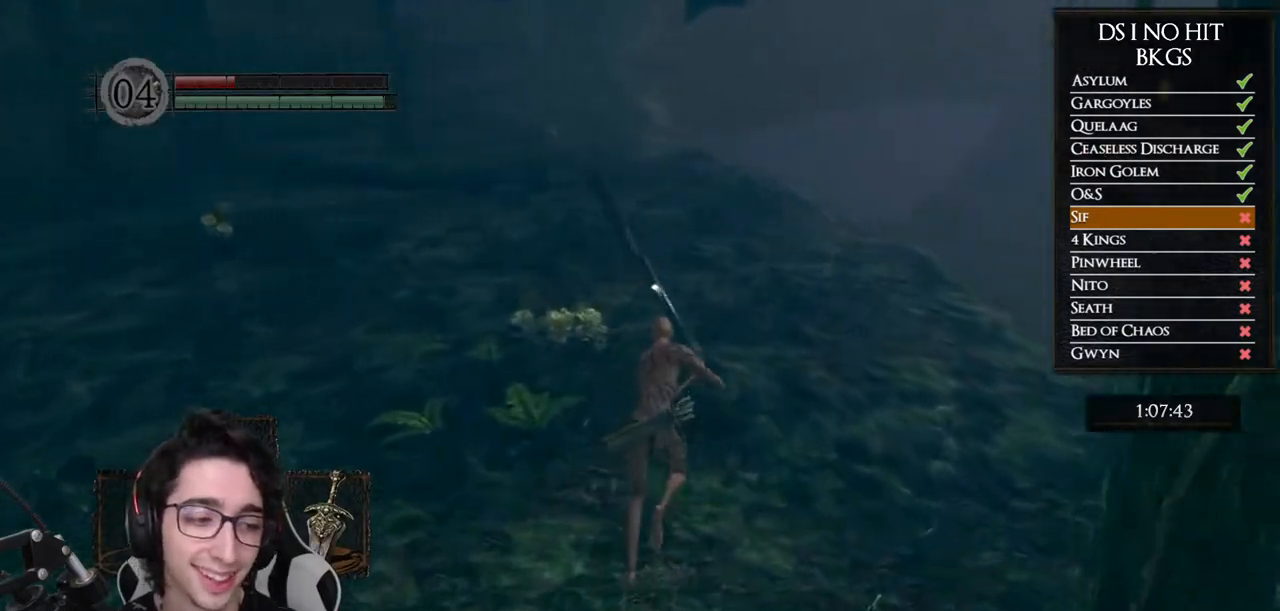
{"buttons": ["B"], "left_stick": "up", "right_stick": "center", "button_events": []}